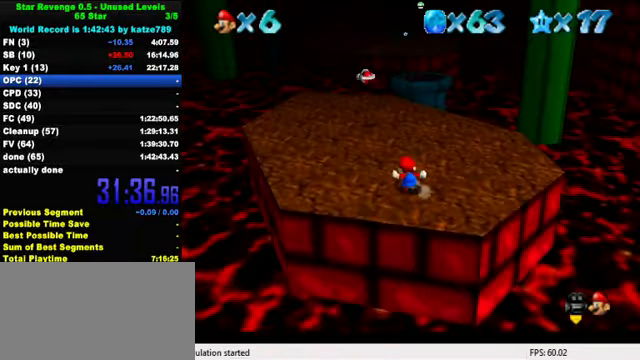
Gameplay with keyboard; each line is a JSON object with the keys held at the frame after it. "events" lists presses ("down") and releases ("up") of "a", "c", "ctrl", "d", "down", "left", "return", "right", "s", "shift", "up", "w", "x" and "y" between this image and that frame as [ms after this image, input, new state], when the widget could be followed in between. No other keys are recorded. Mouse input is not recorded.
{"keys": ["up"], "events": [[300, "left", "up"]]}
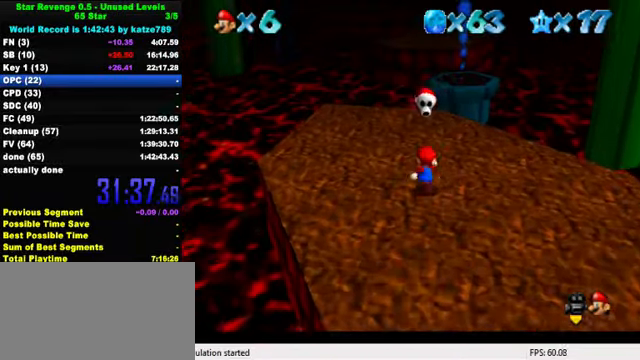
{"keys": ["down"], "events": [[67, "up", "up"], [100, "shift", "down"], [134, "down", "down"], [200, "shift", "up"]]}
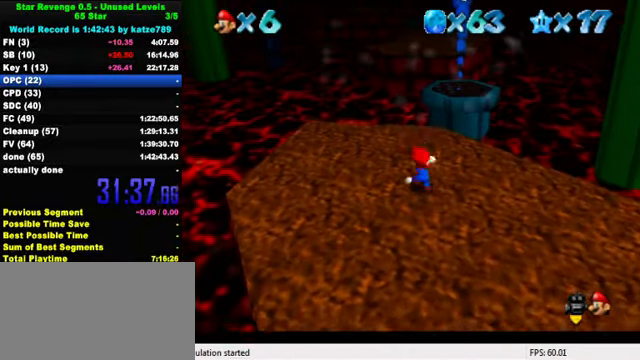
{"keys": ["left"], "events": [[67, "shift", "down"], [200, "shift", "up"], [234, "left", "down"], [267, "ctrl", "down"], [400, "ctrl", "up"], [400, "down", "up"]]}
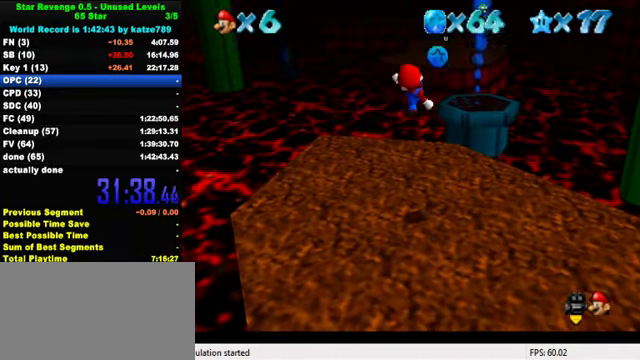
{"keys": ["right", "up"], "events": [[34, "left", "up"], [34, "right", "down"], [234, "up", "down"]]}
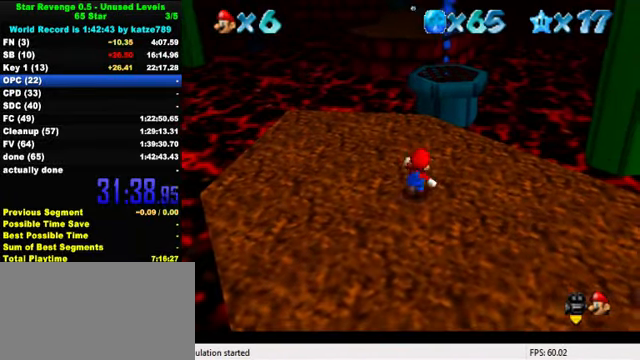
{"keys": ["shift", "up", "y"], "events": [[200, "right", "up"], [434, "y", "down"], [500, "shift", "down"]]}
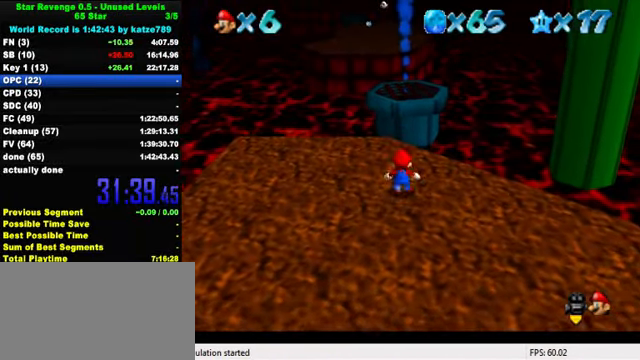
{"keys": ["right", "up"], "events": [[67, "left", "down"], [100, "y", "up"], [134, "shift", "up"], [500, "left", "up"], [500, "right", "down"]]}
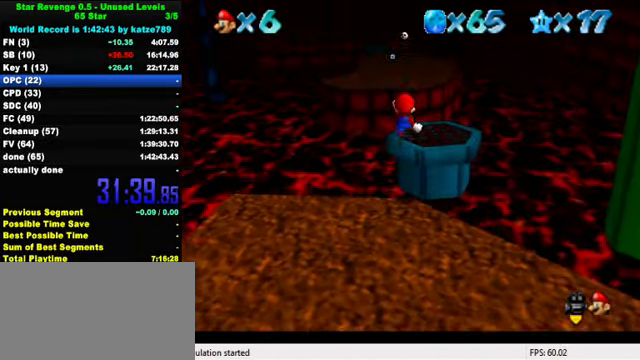
{"keys": ["up"], "events": [[334, "right", "up"]]}
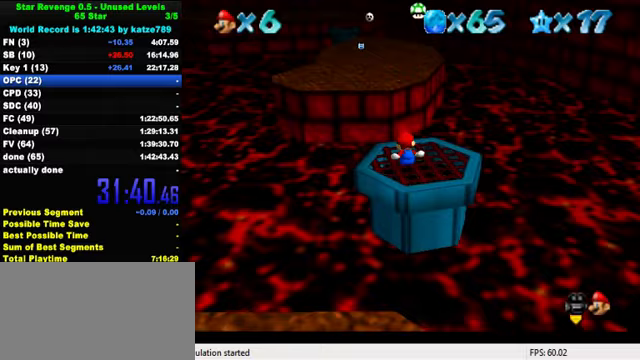
{"keys": ["d", "up"], "events": [[100, "y", "down"], [167, "shift", "down"], [333, "shift", "up"], [333, "y", "up"], [500, "d", "down"]]}
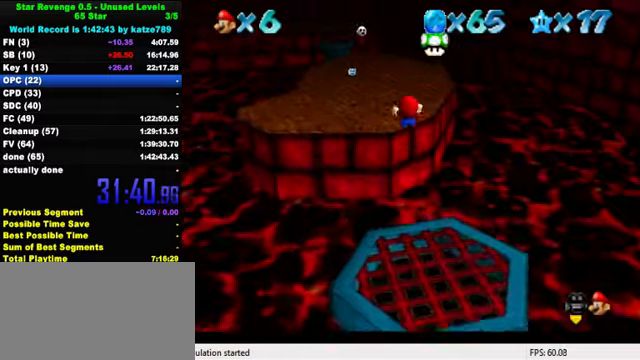
{"keys": ["up"], "events": [[67, "d", "up"], [200, "d", "down"], [300, "d", "up"]]}
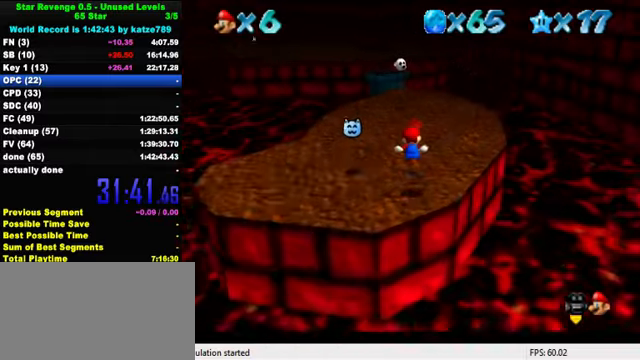
{"keys": ["right", "up"], "events": [[500, "right", "down"]]}
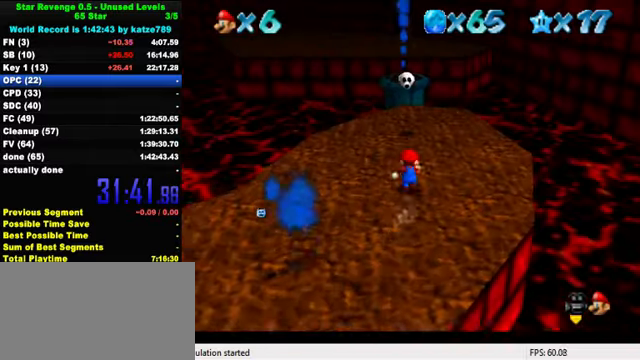
{"keys": ["down", "shift"], "events": [[67, "right", "up"], [433, "shift", "down"], [433, "up", "up"], [467, "down", "down"]]}
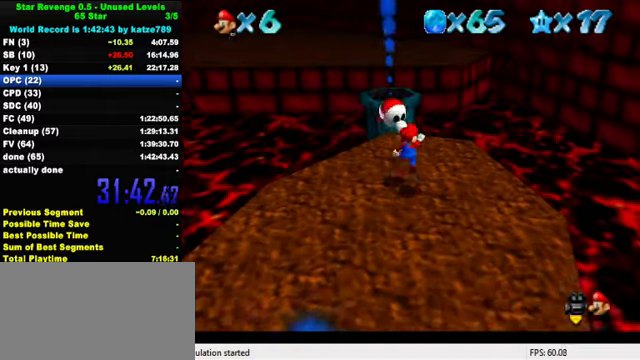
{"keys": ["down", "left"], "events": [[67, "shift", "up"], [367, "shift", "down"], [433, "left", "down"], [500, "shift", "up"]]}
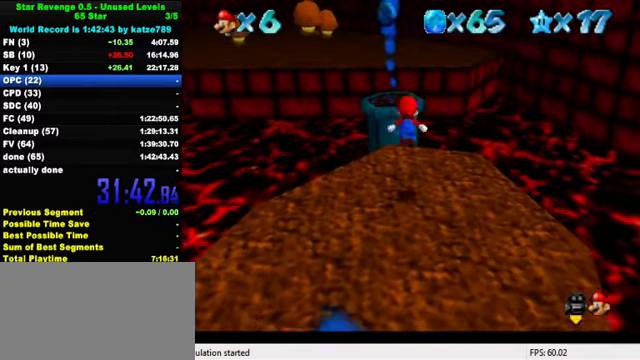
{"keys": ["up"], "events": [[167, "ctrl", "down"], [267, "ctrl", "up"], [267, "down", "up"], [300, "left", "up"], [333, "up", "down"]]}
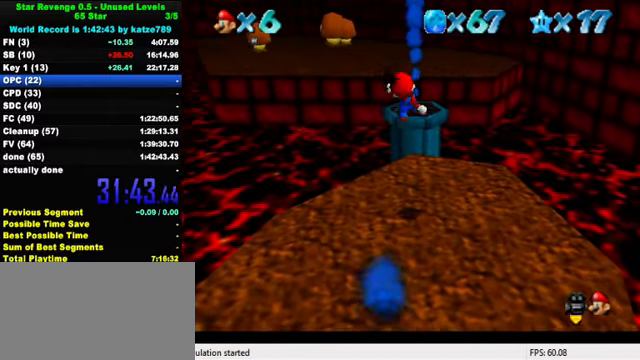
{"keys": ["up"], "events": [[267, "ctrl", "down"], [300, "shift", "down"], [400, "ctrl", "up"], [400, "shift", "up"]]}
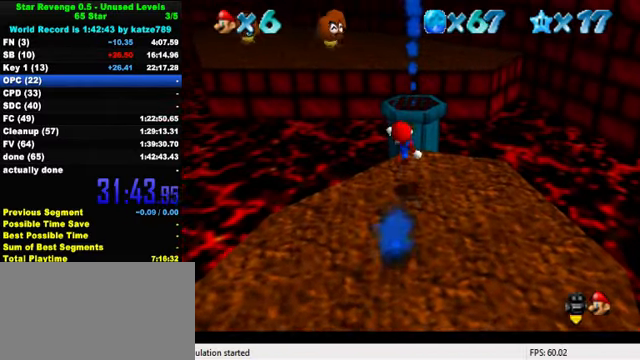
{"keys": ["shift", "up", "y"], "events": [[433, "left", "down"], [433, "y", "down"], [500, "left", "up"], [500, "shift", "down"]]}
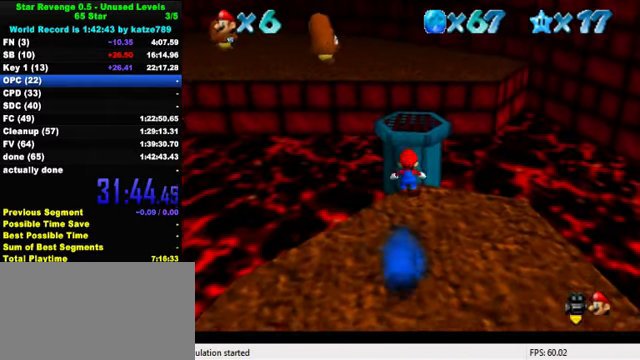
{"keys": ["up"], "events": [[333, "shift", "up"], [333, "y", "up"]]}
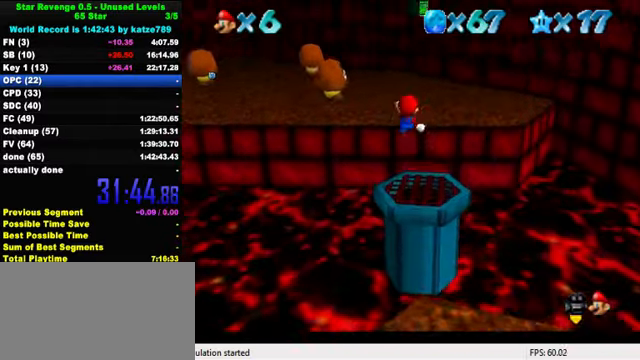
{"keys": ["right", "up"], "events": [[67, "d", "down"], [133, "d", "up"], [200, "right", "down"], [233, "d", "down"], [400, "d", "up"]]}
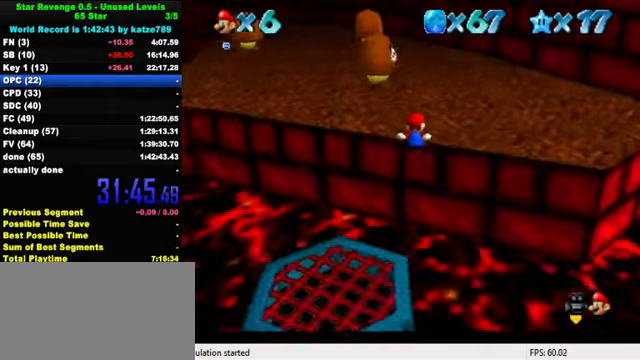
{"keys": ["shift", "up"], "events": [[67, "right", "up"], [167, "shift", "down"]]}
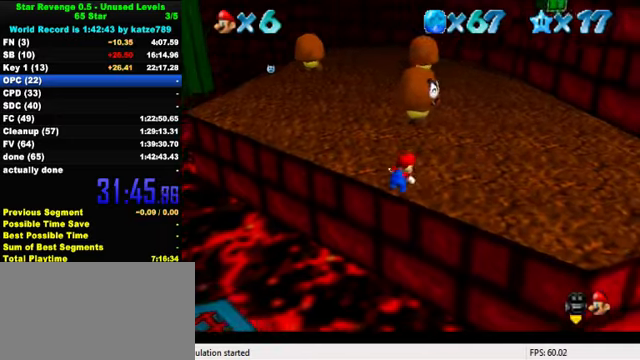
{"keys": ["up"], "events": [[300, "ctrl", "down"], [466, "ctrl", "up"], [466, "shift", "up"]]}
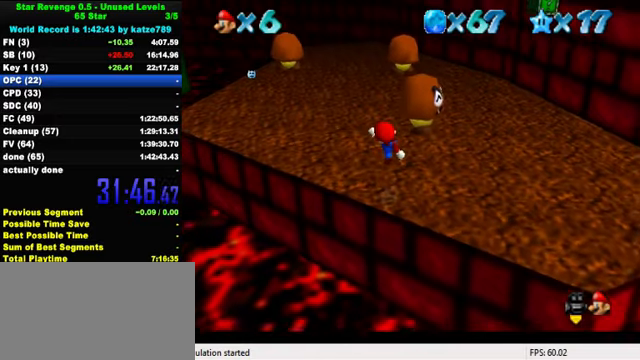
{"keys": ["right", "up"], "events": [[500, "right", "down"]]}
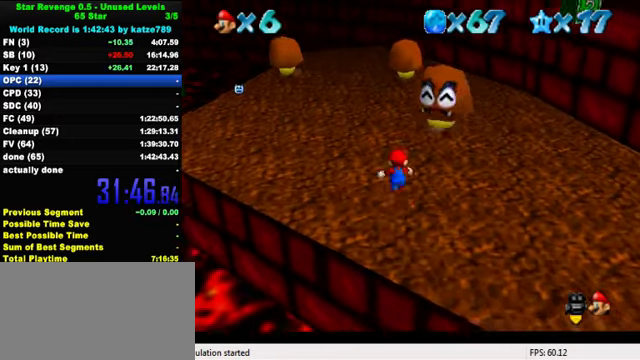
{"keys": ["right"], "events": [[100, "shift", "down"], [100, "y", "down"], [266, "shift", "up"], [300, "y", "up"], [500, "up", "up"]]}
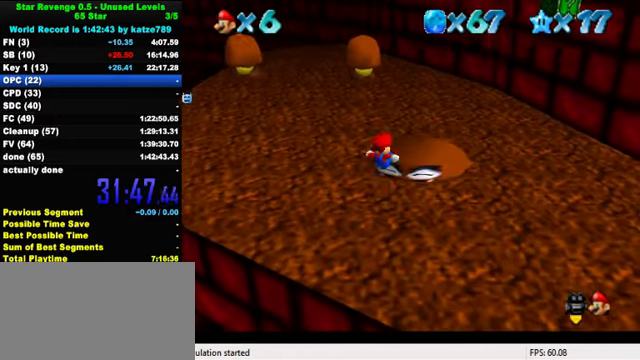
{"keys": ["right"], "events": []}
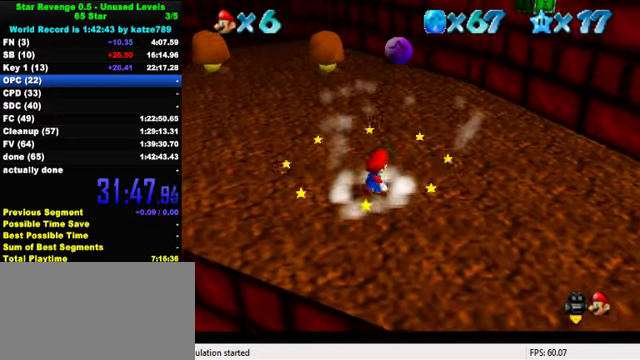
{"keys": ["up"], "events": [[33, "up", "down"], [133, "right", "up"], [366, "left", "down"], [400, "left", "up"], [400, "shift", "down"], [500, "shift", "up"]]}
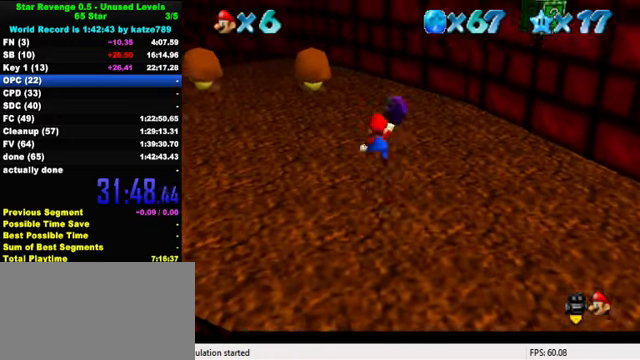
{"keys": ["ctrl", "shift", "up"], "events": [[366, "ctrl", "down"], [466, "shift", "down"]]}
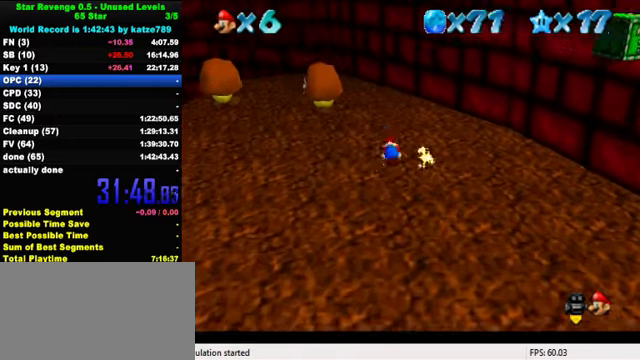
{"keys": ["up"], "events": [[133, "ctrl", "up"], [166, "shift", "up"], [266, "left", "down"], [433, "left", "up"]]}
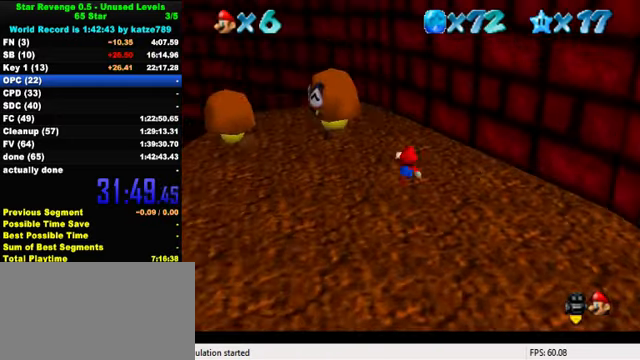
{"keys": ["left", "up"], "events": [[33, "left", "down"], [200, "shift", "down"], [233, "y", "down"], [366, "shift", "up"], [400, "y", "up"]]}
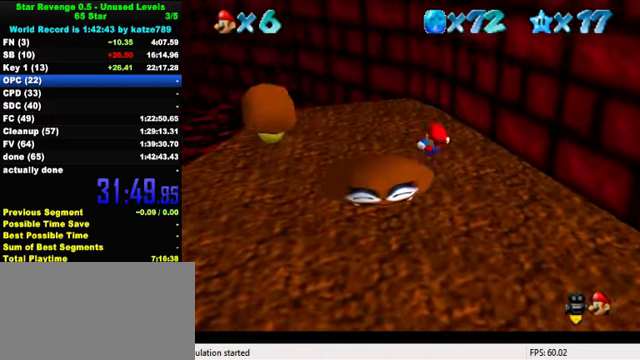
{"keys": ["left"], "events": [[400, "up", "up"]]}
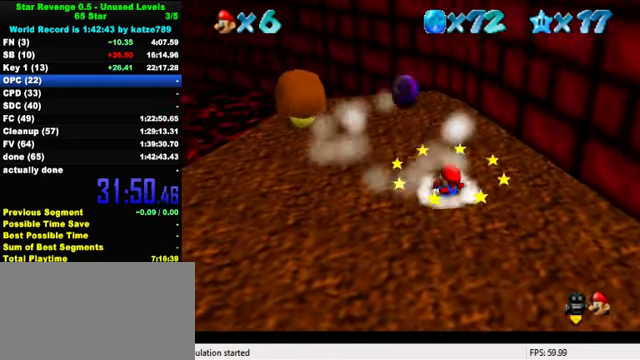
{"keys": ["left", "up"], "events": [[133, "ctrl", "down"], [133, "shift", "down"], [200, "up", "down"], [266, "ctrl", "up"], [300, "left", "up"], [300, "shift", "up"], [300, "up", "up"], [433, "d", "down"], [433, "left", "down"], [433, "up", "down"], [500, "d", "up"]]}
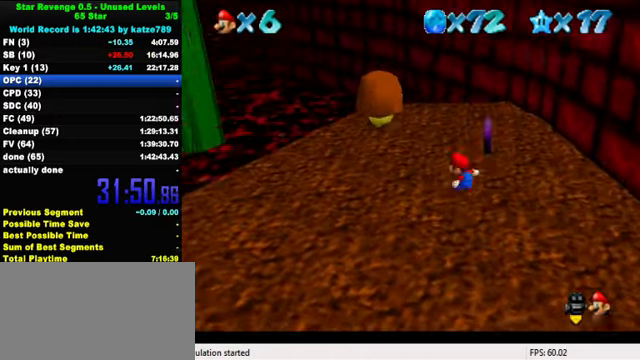
{"keys": ["up"], "events": [[100, "d", "down"], [100, "left", "up"], [167, "d", "up"]]}